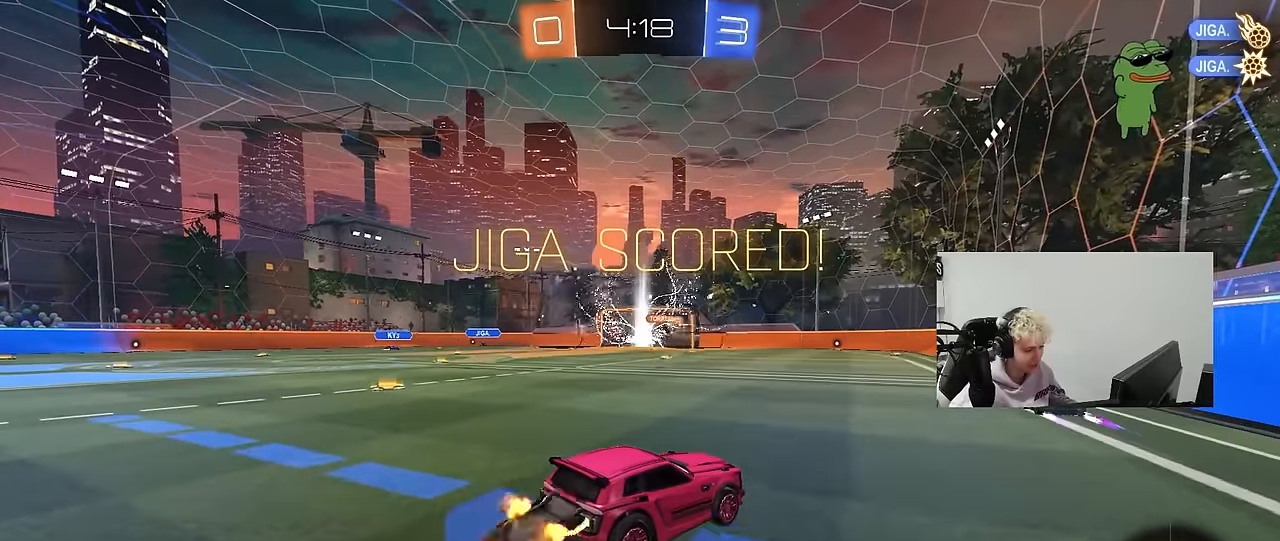
Gameplay with keyboard and mouse; each line is a JSON object with the keys and mouse buttons held at the frame after it. "events" lists presses ("down") and releases ("up") of "1", "2", "3", "4", "5", "a", "alt", "c", "caps_lock", "ctrl", "d", "e", "f", "g", "q", "r", "s", "shift", "space", "t", "tab", "v", "w", "x", "z", "mouse_left", "mouse_wheel" and "mouse_right" between this image and that frame as [ms after this image, input, new state], when the widget could be followed in between. "mouse_left", "mouse_wheel", "mouse_right" = the "left", "wheel", "right" buttons of the "mouse" list. No other keys are recorded. "wheel" means that the mouse wheel is clicked or scrolled. "mouse_move" is the direction in which the mouse moves at that frame (one of eight, or "still"), when it could be read.
{"keys": ["a", "s", "shift", "space"], "mouse": [], "mouse_move": "up-right", "events": [[16, "d", "up"], [116, "a", "down"], [116, "shift", "down"], [116, "w", "down"], [200, "mouse_right", "down"], [250, "s", "down"], [300, "w", "up"], [350, "space", "down"], [450, "mouse_left", "up"], [450, "mouse_right", "up"]]}
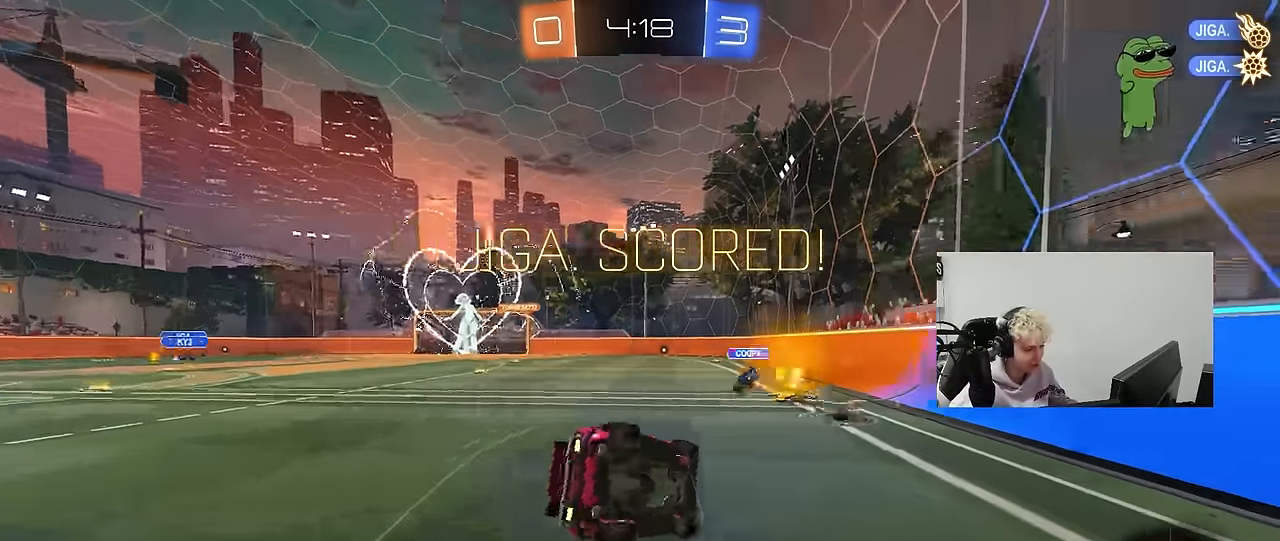
{"keys": ["a", "shift"], "mouse": [], "mouse_move": "still", "events": [[83, "space", "up"], [133, "mouse_left", "down"], [133, "s", "up"], [266, "s", "down"], [366, "mouse_left", "up"], [416, "s", "up"]]}
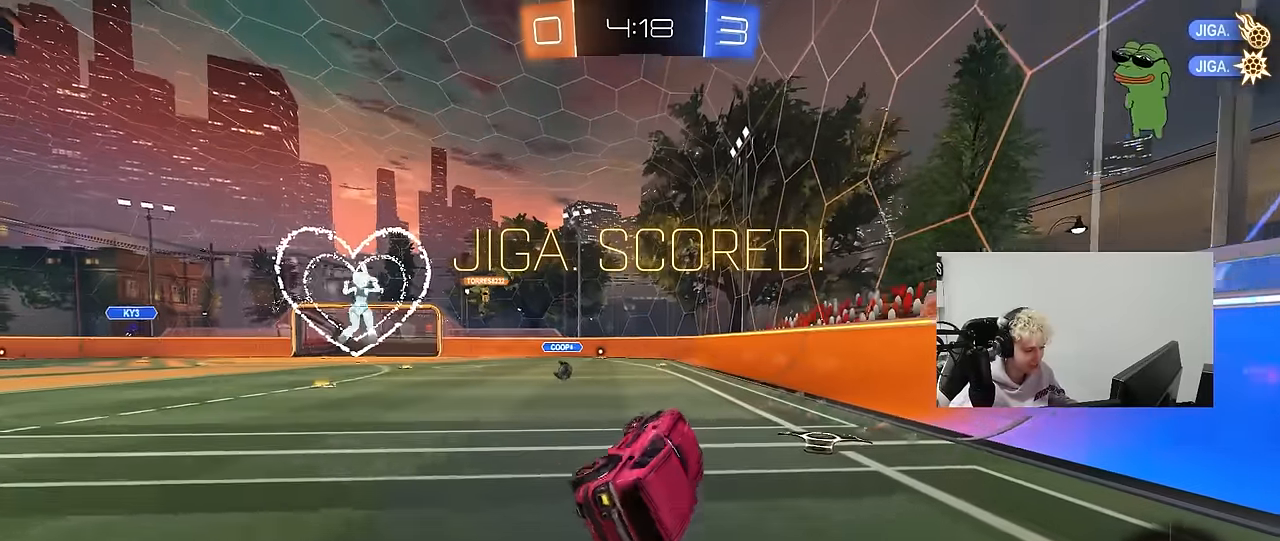
{"keys": ["w"], "mouse": ["left", "right"], "mouse_move": "still", "events": [[50, "shift", "up"], [50, "w", "down"], [150, "a", "up"], [150, "mouse_left", "down"], [200, "w", "up"], [333, "w", "down"], [383, "d", "down"], [483, "d", "up"], [483, "mouse_right", "down"]]}
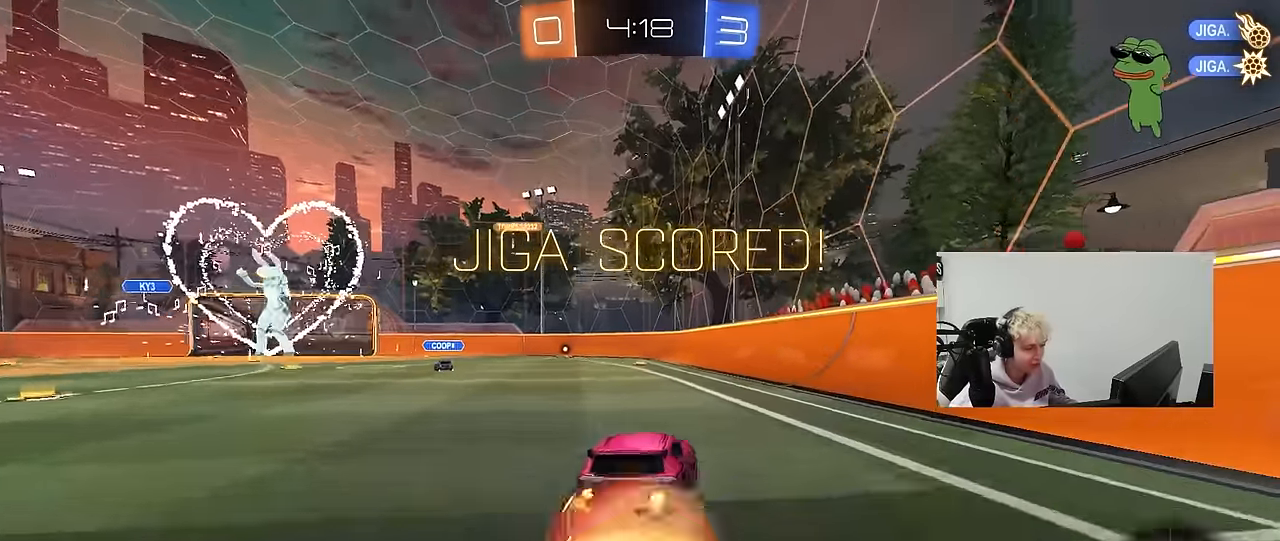
{"keys": ["a", "shift"], "mouse": [], "mouse_move": "still", "events": [[16, "a", "down"], [16, "shift", "down"], [66, "mouse_right", "up"], [116, "mouse_right", "down"], [116, "s", "down"], [116, "w", "up"], [166, "mouse_left", "up"], [300, "mouse_right", "up"], [483, "s", "up"]]}
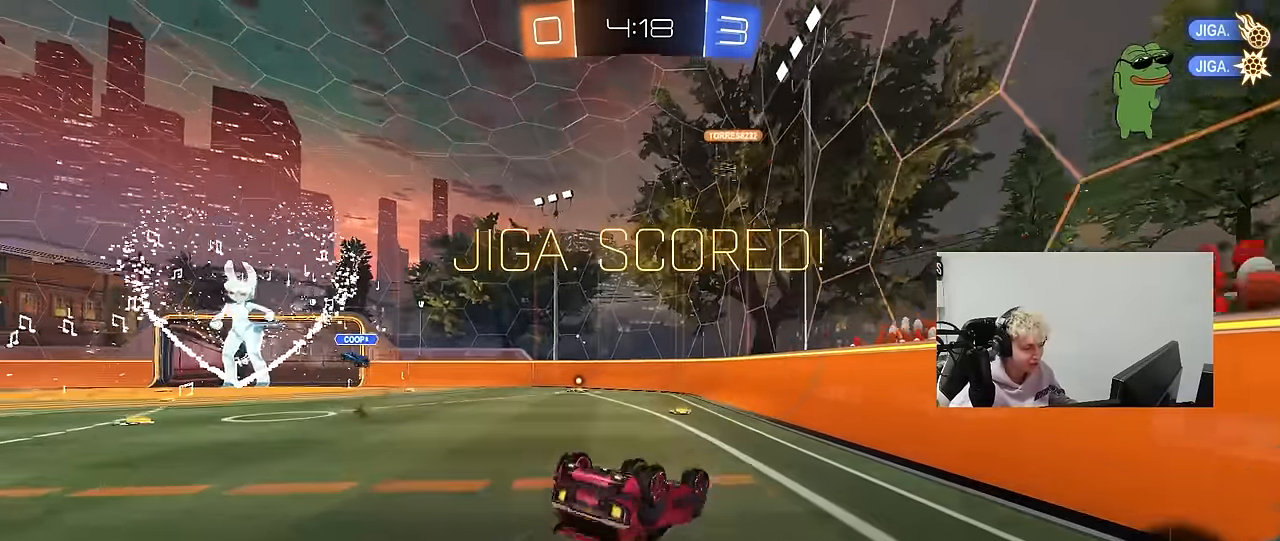
{"keys": ["a", "w"], "mouse": [], "mouse_move": "still", "events": [[133, "s", "down"], [266, "s", "up"], [366, "a", "up"], [366, "shift", "up"], [500, "a", "down"], [500, "w", "down"]]}
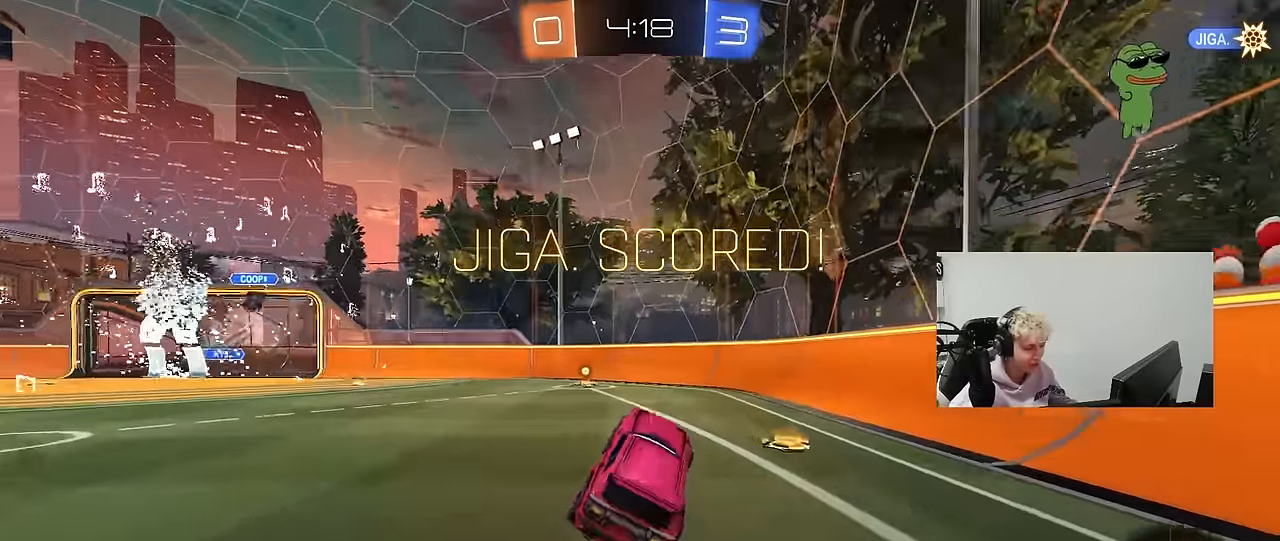
{"keys": [], "mouse": [], "mouse_move": "still", "events": [[233, "a", "up"], [283, "w", "up"]]}
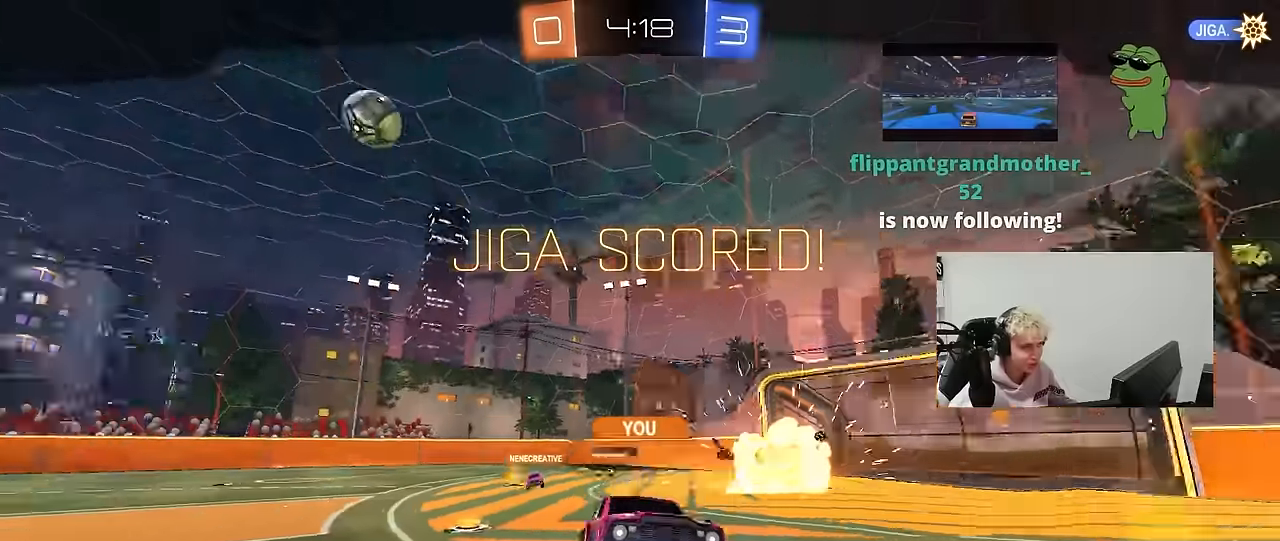
{"keys": [], "mouse": [], "mouse_move": "still", "events": []}
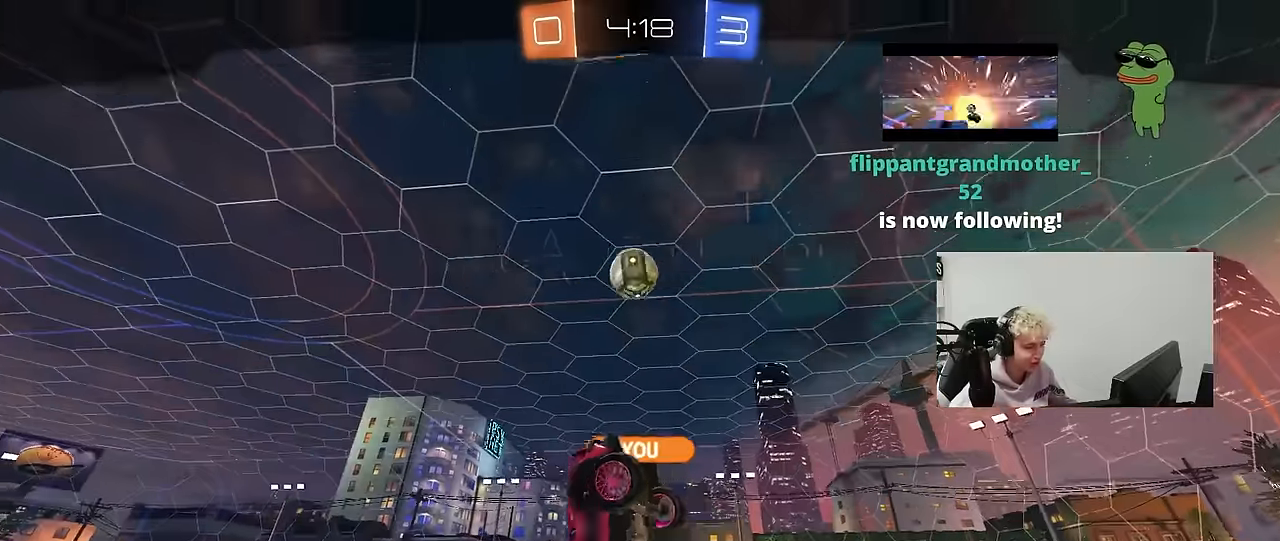
{"keys": [], "mouse": [], "mouse_move": "still", "events": []}
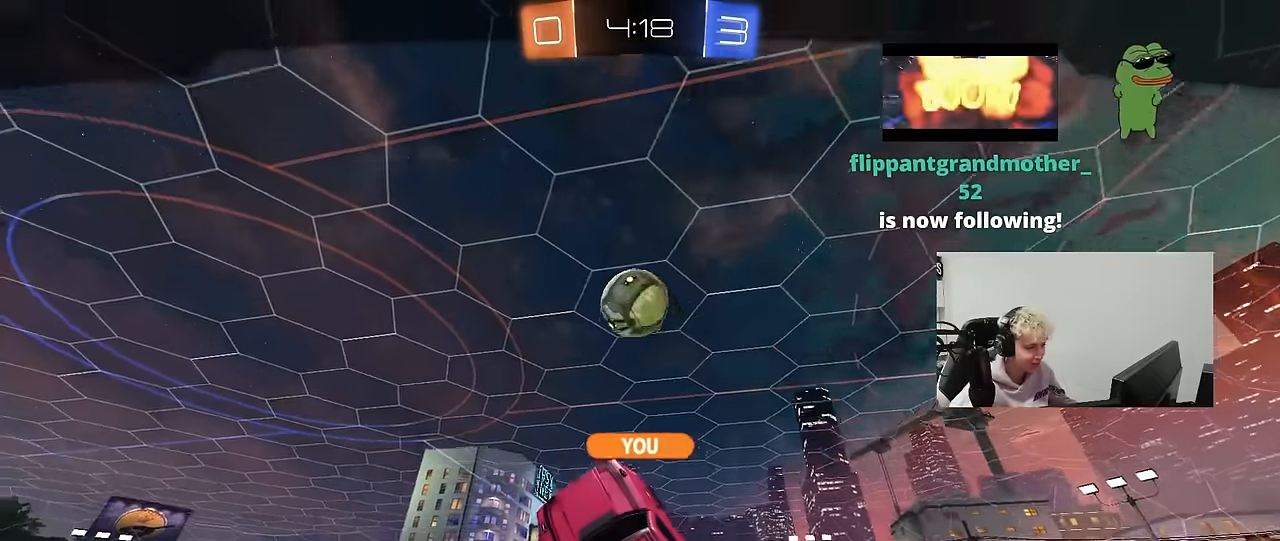
{"keys": [], "mouse": [], "mouse_move": "still", "events": []}
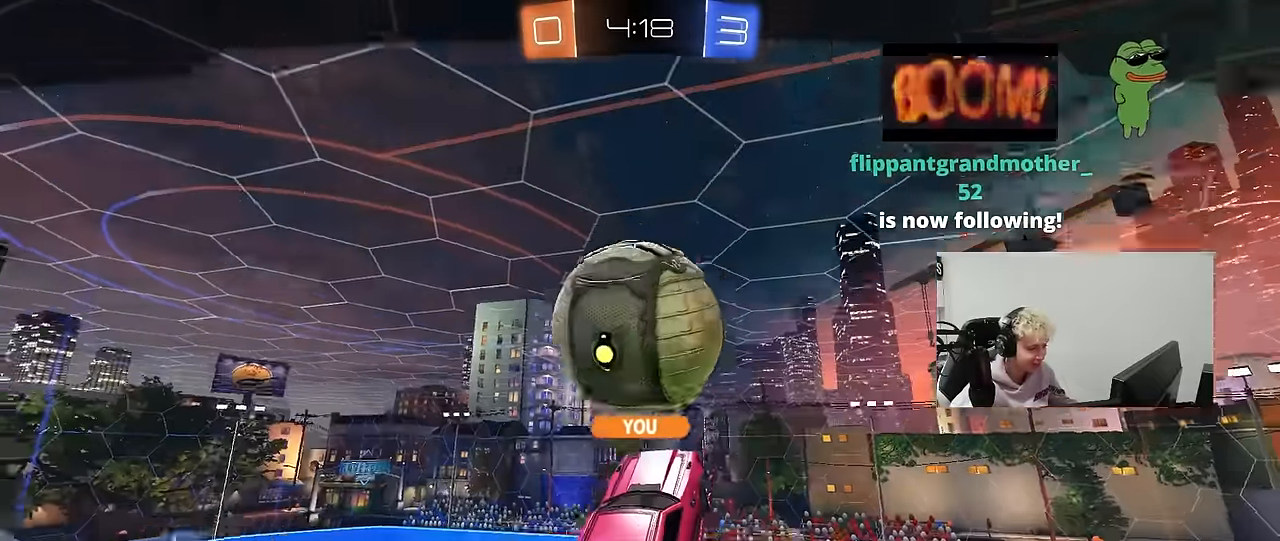
{"keys": [], "mouse": [], "mouse_move": "still", "events": []}
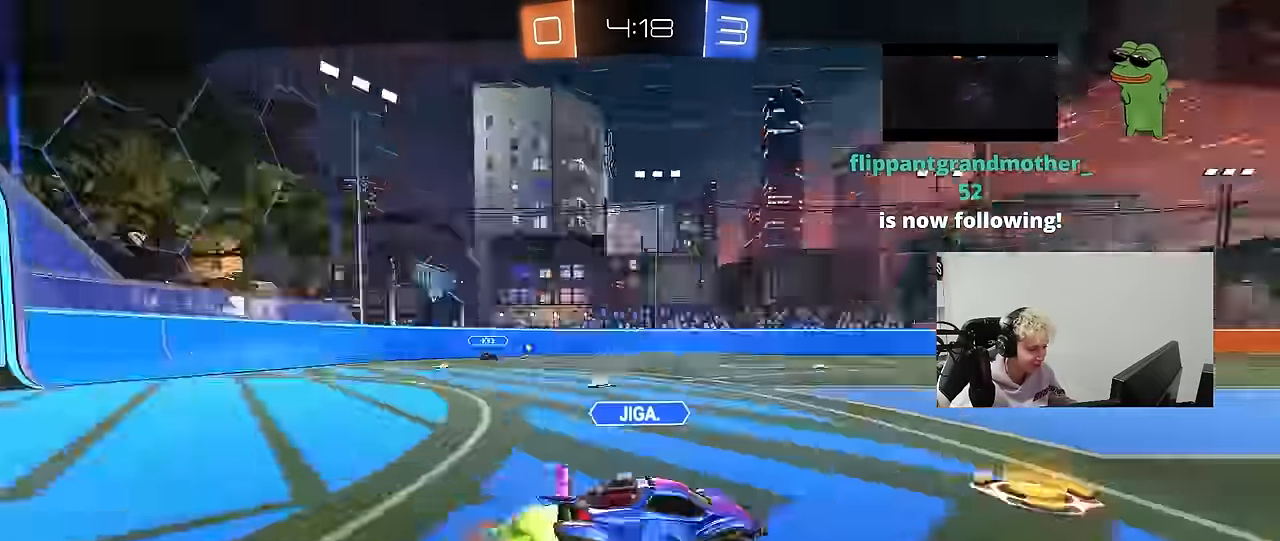
{"keys": [], "mouse": [], "mouse_move": "still", "events": []}
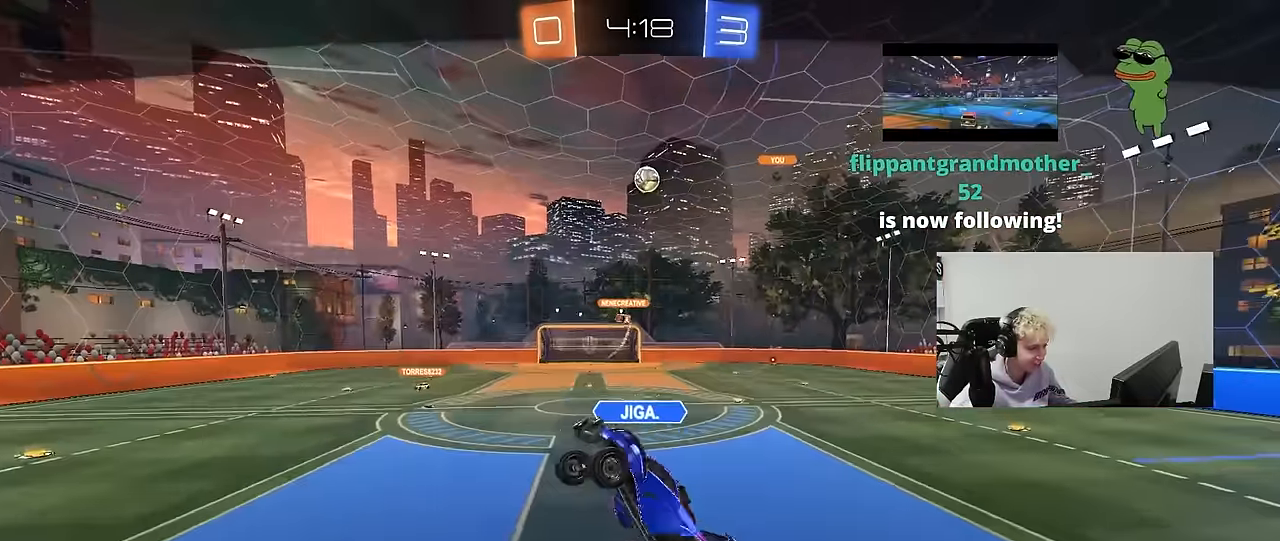
{"keys": [], "mouse": [], "mouse_move": "still", "events": []}
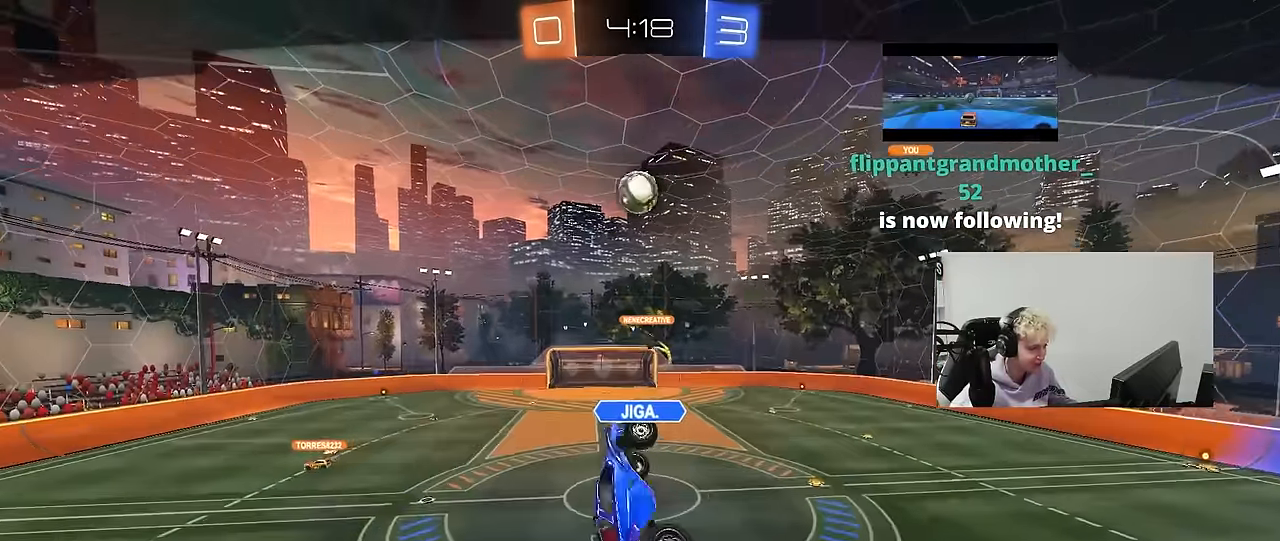
{"keys": [], "mouse": [], "mouse_move": "still", "events": []}
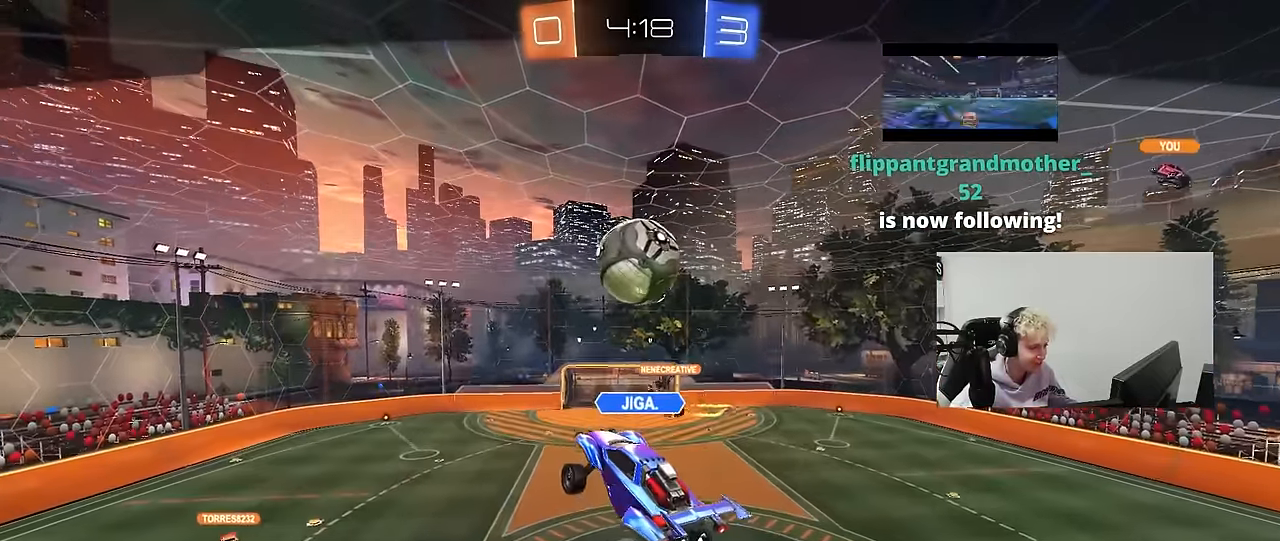
{"keys": [], "mouse": ["right"], "mouse_move": "down-left", "events": [[34, "mouse_right", "down"], [184, "mouse_right", "up"], [267, "mouse_right", "down"], [417, "mouse_right", "up"], [467, "mouse_right", "down"]]}
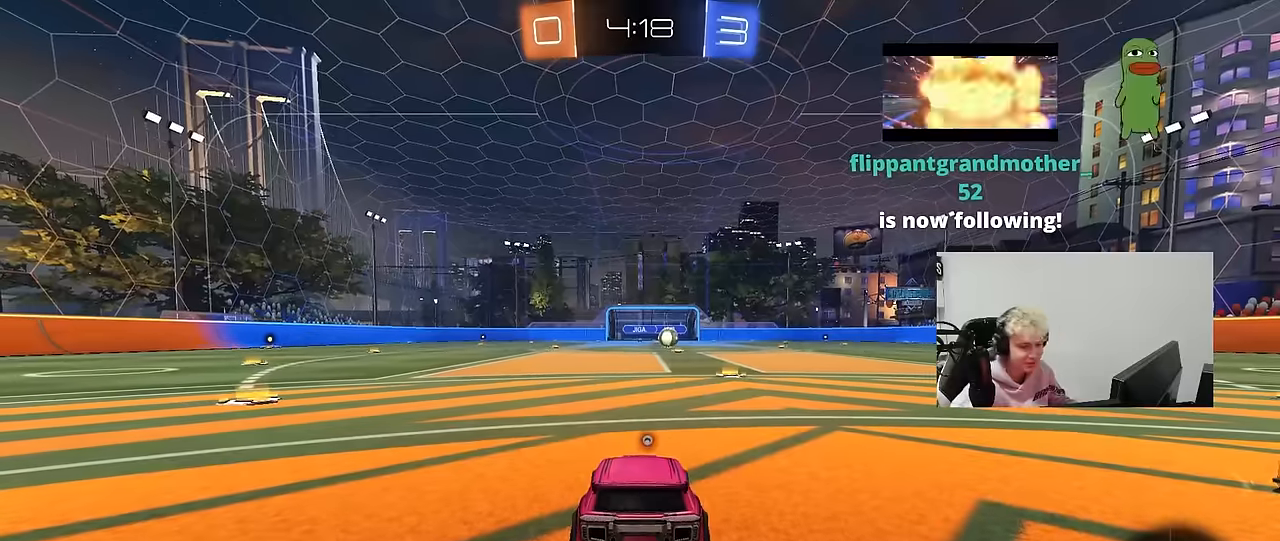
{"keys": [], "mouse": [], "mouse_move": "up", "events": [[150, "mouse_right", "up"], [200, "mouse_wheel", "down"], [333, "mouse_wheel", "up"]]}
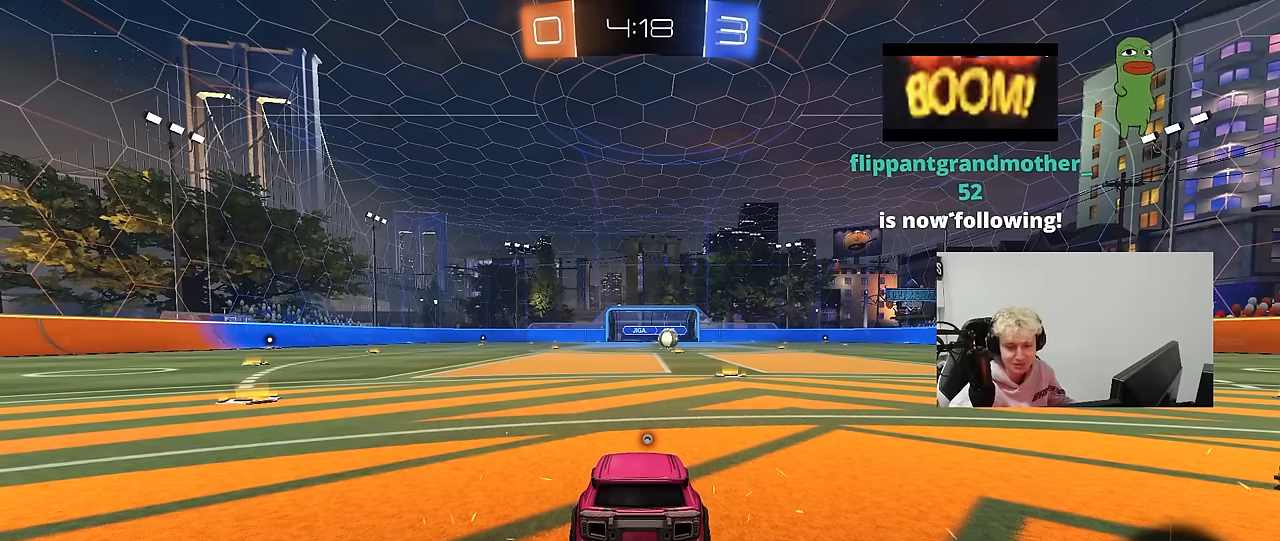
{"keys": [], "mouse": [], "mouse_move": "still", "events": []}
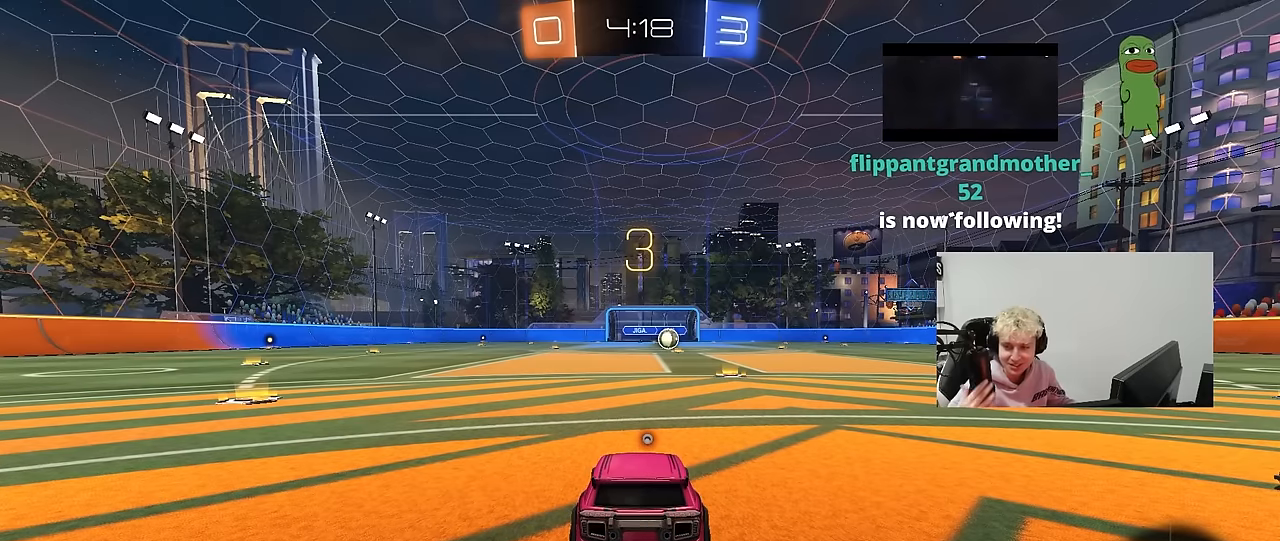
{"keys": [], "mouse": [], "mouse_move": "still", "events": []}
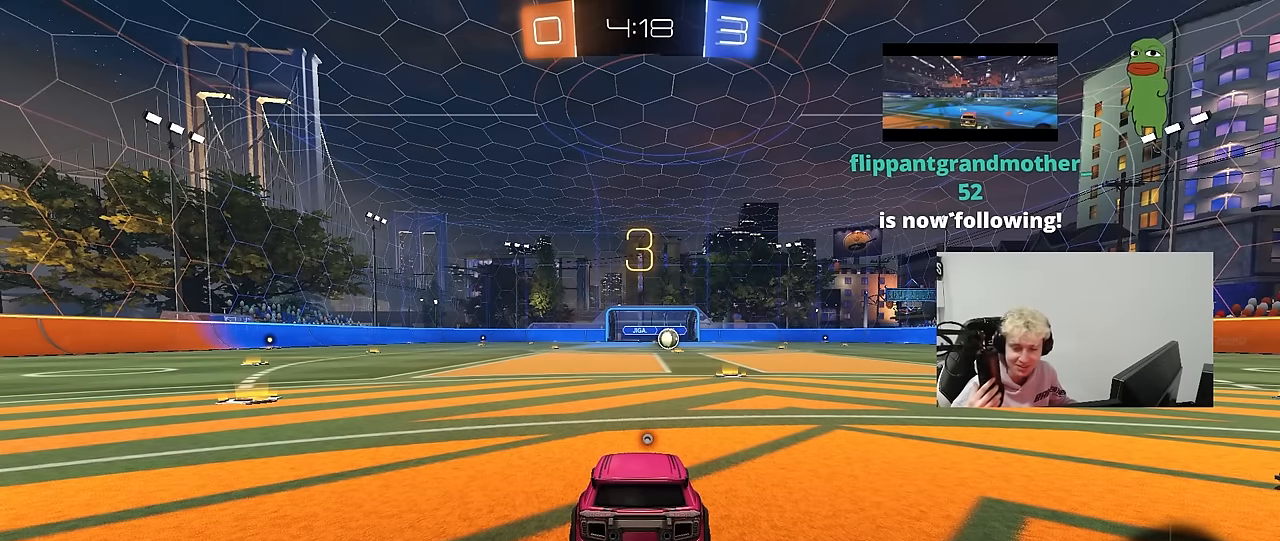
{"keys": [], "mouse": [], "mouse_move": "still", "events": []}
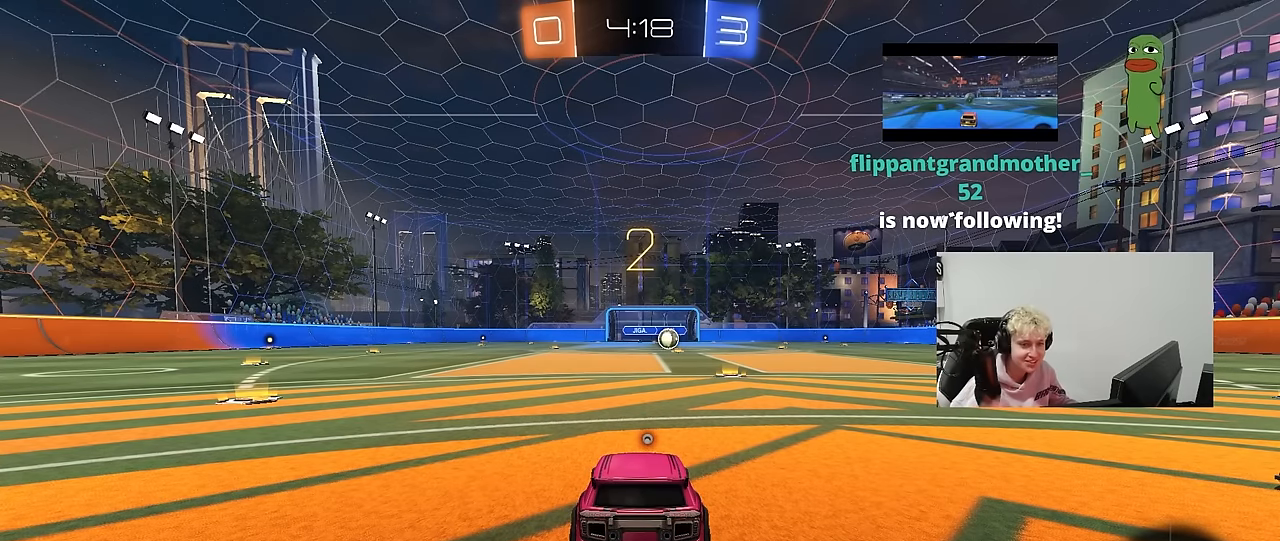
{"keys": ["w"], "mouse": [], "mouse_move": "up", "events": [[167, "w", "down"]]}
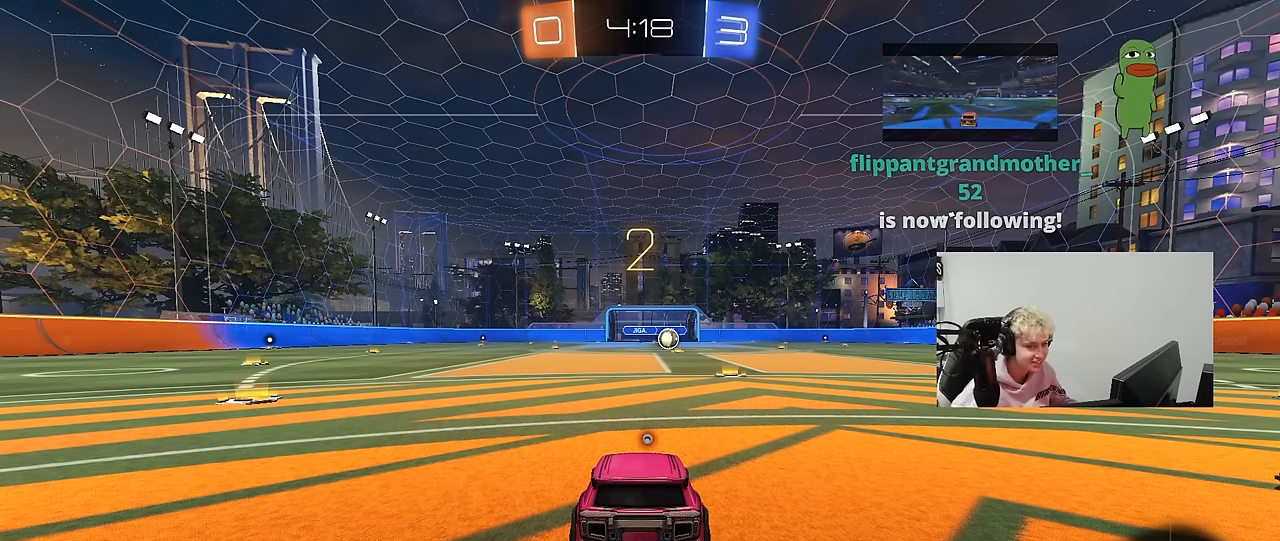
{"keys": ["w"], "mouse": [], "mouse_move": "left", "events": [[83, "w", "up"], [317, "w", "down"]]}
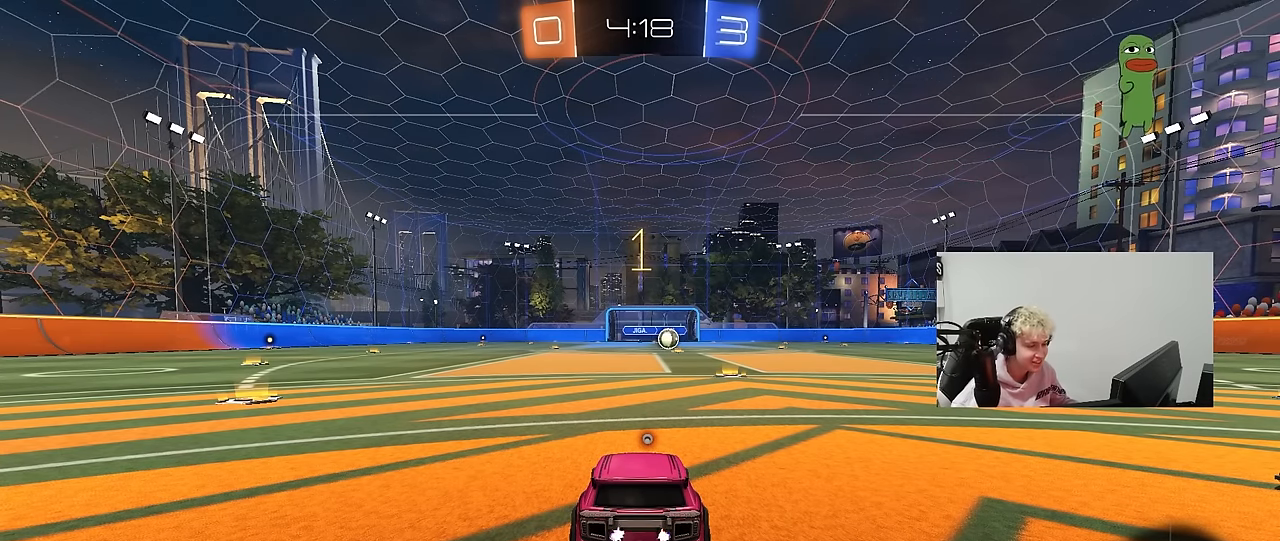
{"keys": ["w"], "mouse": ["left"], "mouse_move": "left", "events": [[483, "mouse_left", "down"]]}
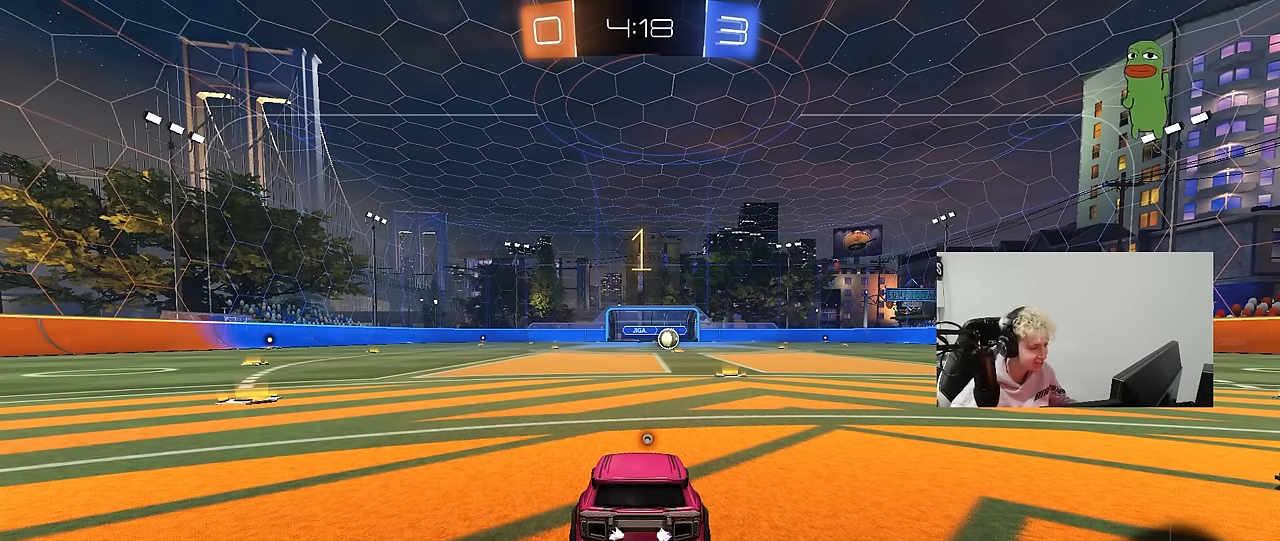
{"keys": ["w"], "mouse": ["left"], "mouse_move": "still", "events": [[17, "d", "down"], [217, "d", "up"]]}
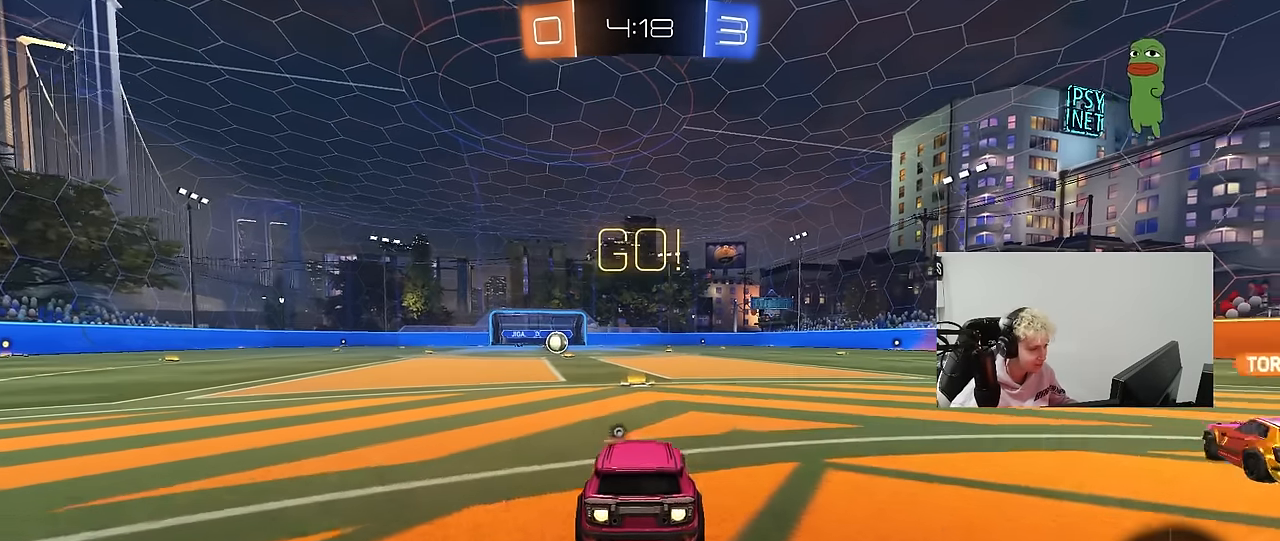
{"keys": ["a", "s", "shift"], "mouse": ["left"], "mouse_move": "still", "events": [[33, "mouse_right", "down"], [33, "space", "down"], [133, "a", "down"], [183, "mouse_right", "up"], [183, "shift", "down"], [183, "space", "up"], [217, "mouse_right", "down"], [267, "s", "down"], [267, "w", "up"], [367, "mouse_right", "up"]]}
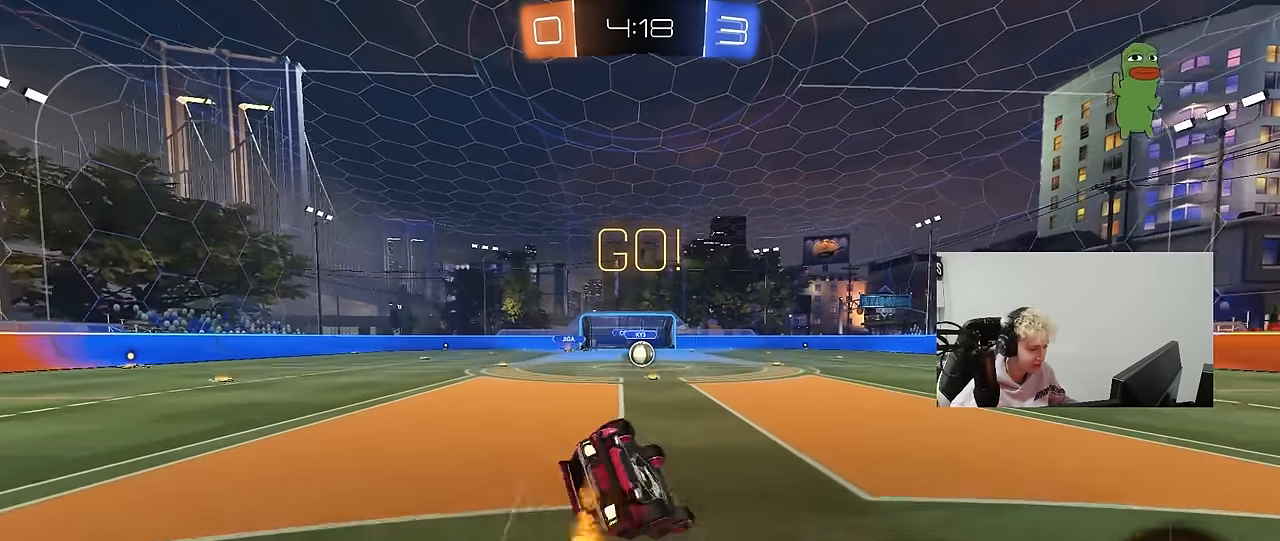
{"keys": ["a", "s", "shift"], "mouse": ["left"], "mouse_move": "still", "events": [[200, "s", "up"], [283, "s", "down"]]}
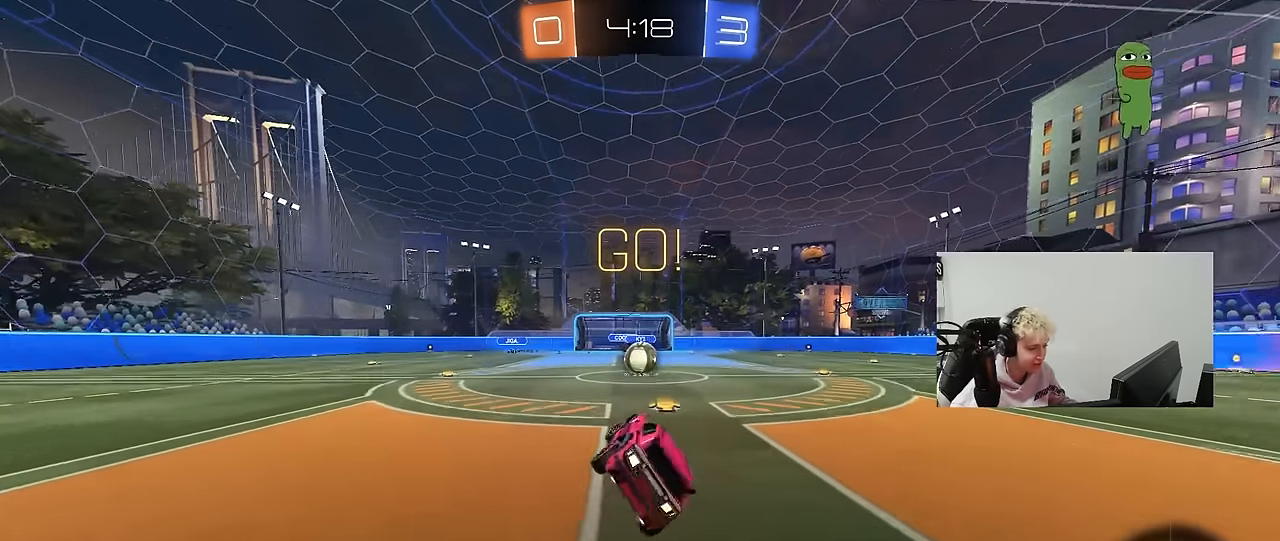
{"keys": ["a", "w"], "mouse": ["right"], "mouse_move": "left", "events": [[17, "a", "up"], [17, "mouse_left", "up"], [17, "s", "up"], [17, "shift", "up"], [350, "w", "down"], [400, "a", "down"], [450, "mouse_right", "down"]]}
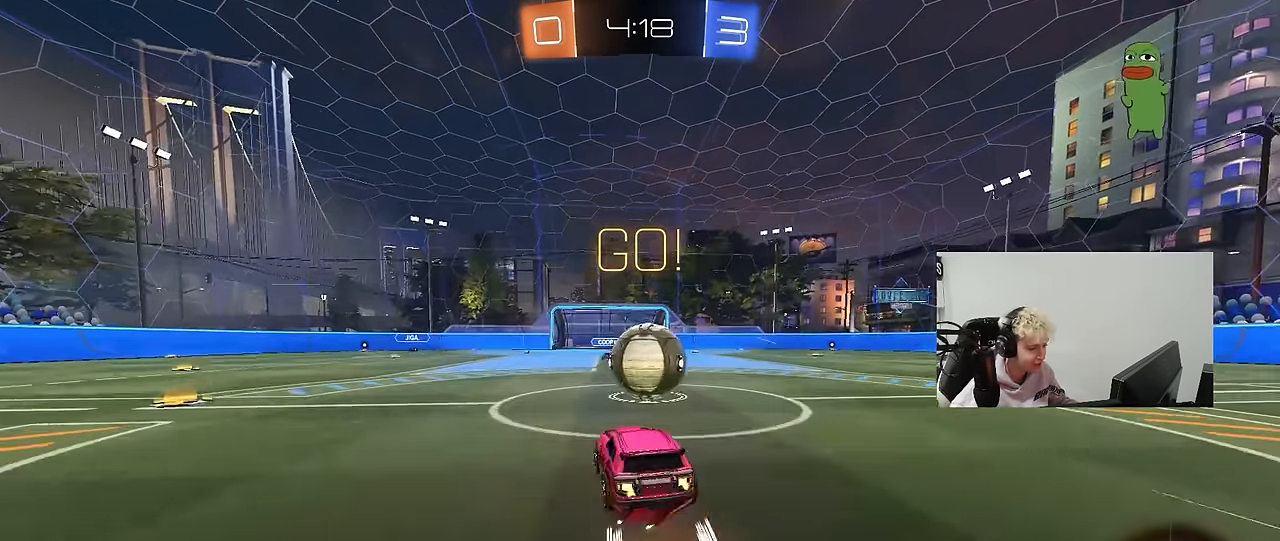
{"keys": ["d", "shift"], "mouse": [], "mouse_move": "still", "events": [[33, "w", "up"], [83, "a", "up"], [83, "d", "down"], [83, "mouse_right", "up"], [83, "shift", "down"], [183, "mouse_right", "down"], [366, "mouse_right", "up"]]}
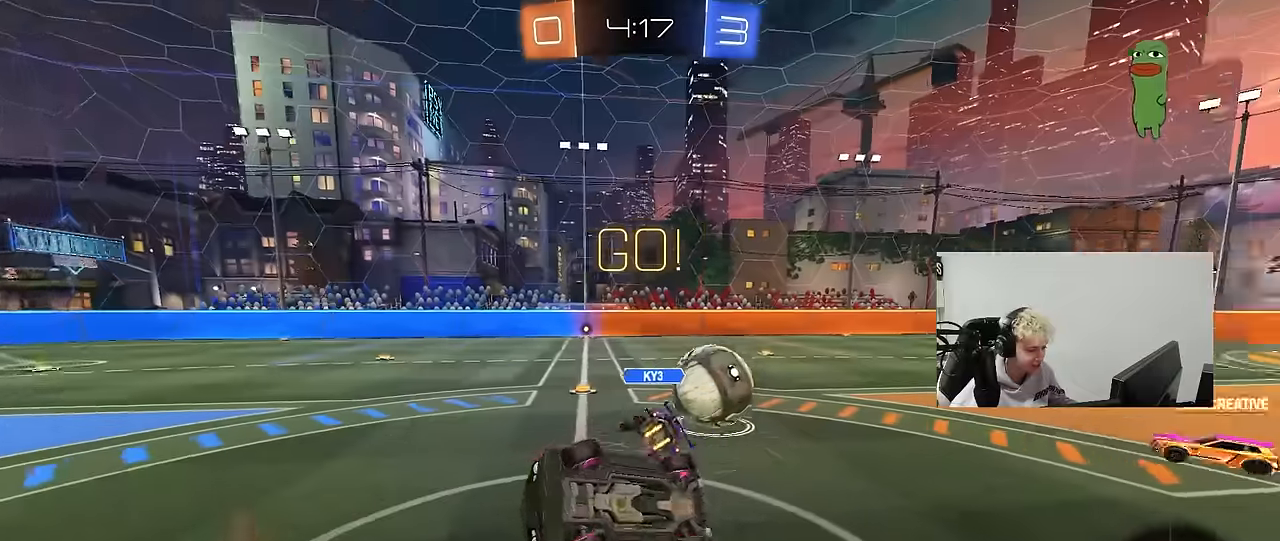
{"keys": [], "mouse": [], "mouse_move": "still", "events": [[333, "d", "up"], [466, "shift", "up"]]}
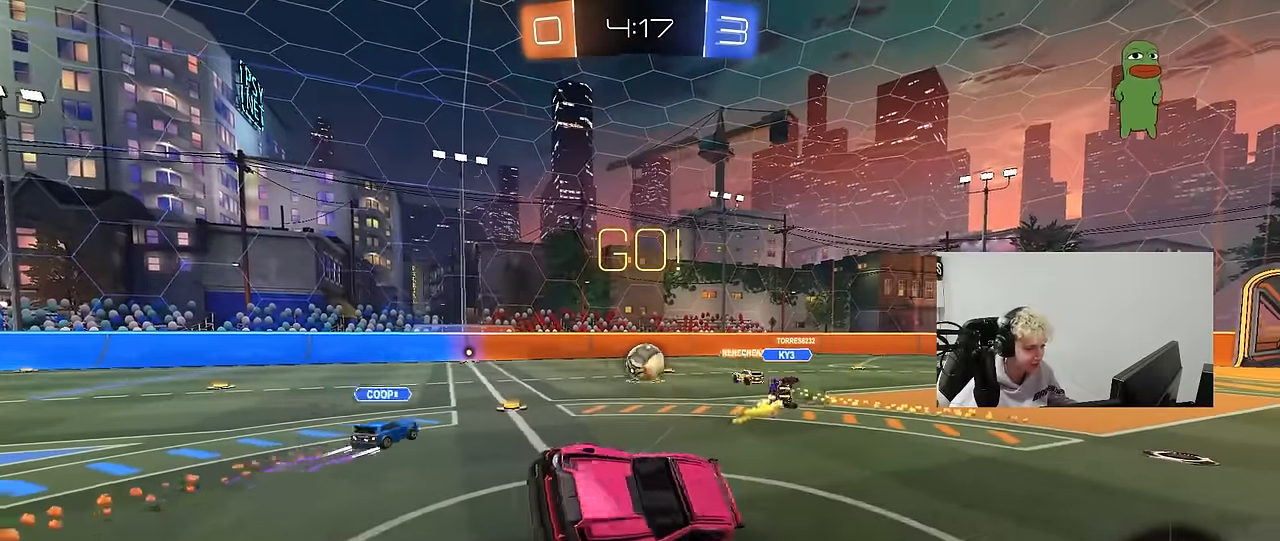
{"keys": ["a", "w"], "mouse": [], "mouse_move": "still", "events": [[66, "a", "down"], [200, "a", "up"], [250, "w", "down"], [350, "a", "down"]]}
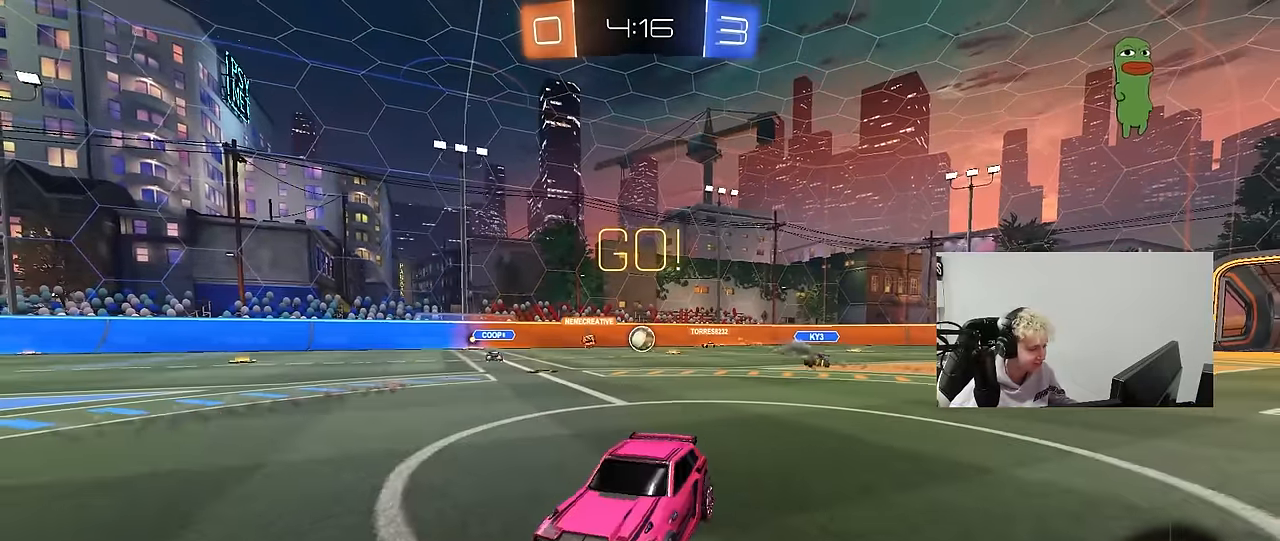
{"keys": ["w"], "mouse": [], "mouse_move": "still", "events": [[500, "a", "up"]]}
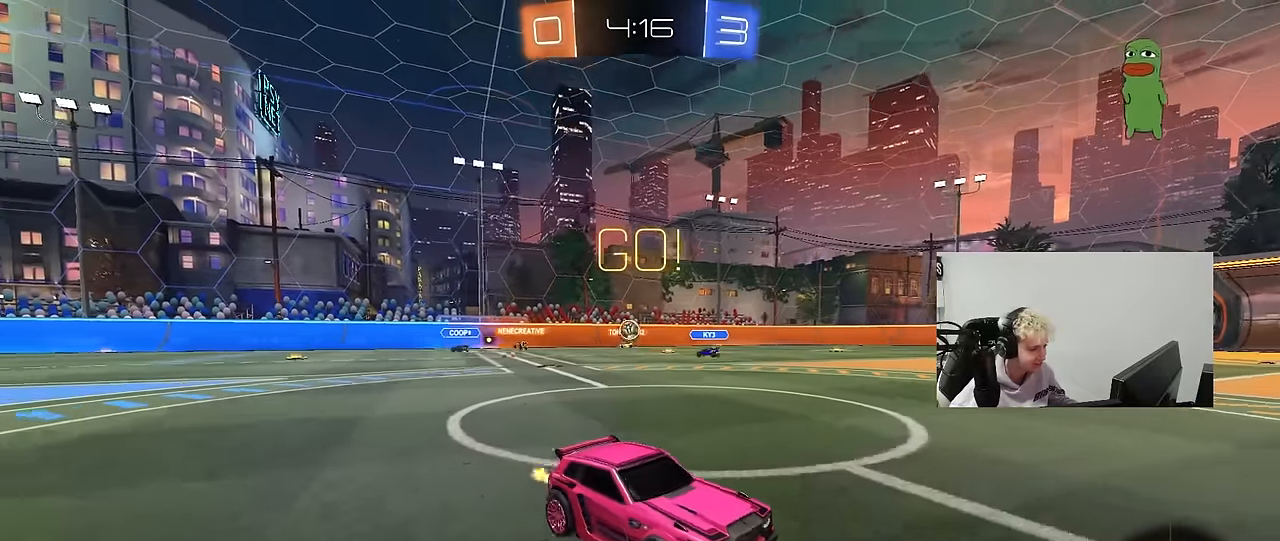
{"keys": ["d", "w"], "mouse": [], "mouse_move": "still", "events": [[200, "d", "down"], [233, "d", "up"], [383, "d", "down"]]}
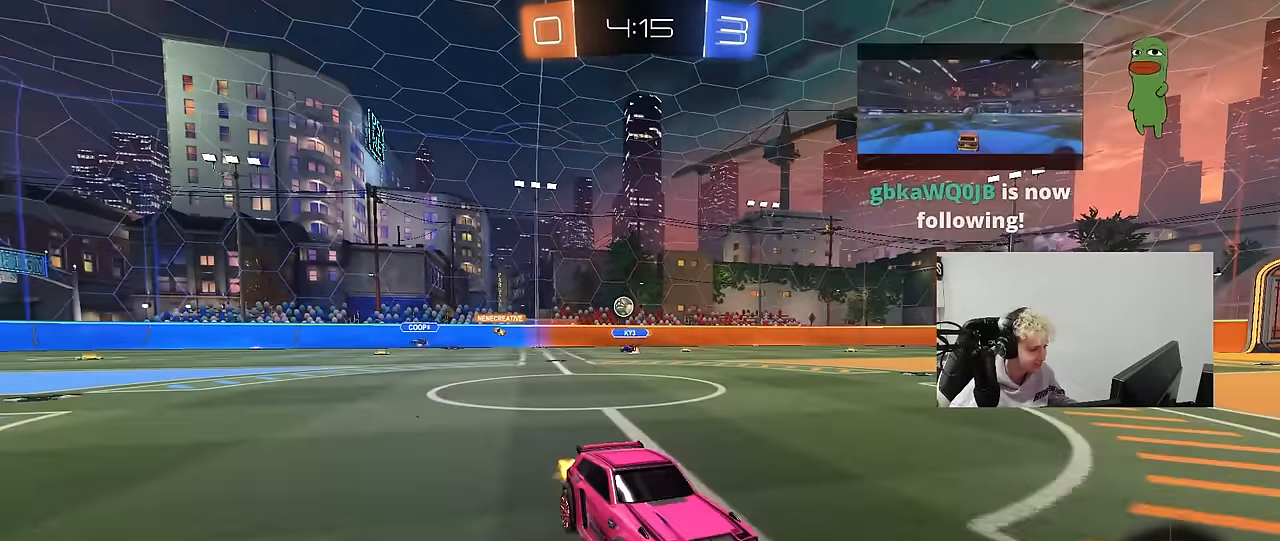
{"keys": ["w"], "mouse": [], "mouse_move": "still", "events": [[16, "mouse_left", "down"], [16, "mouse_right", "down"], [66, "d", "up"], [116, "mouse_right", "up"], [216, "mouse_right", "down"], [250, "mouse_left", "up"], [400, "mouse_right", "up"]]}